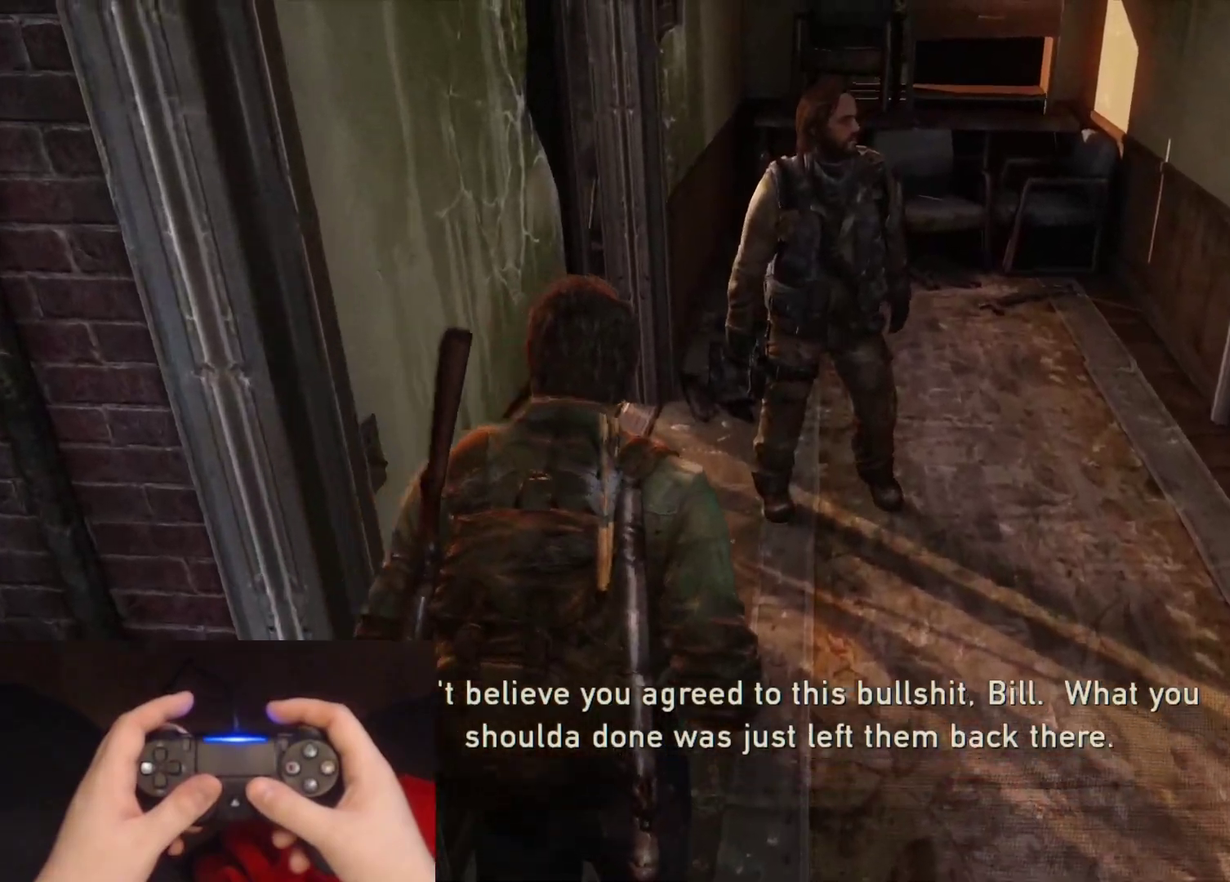
Gameplay with a controller (PlayStation layout); each line is a JSON object with the inputs held at the frame after it. "events" lists button and stick changes between this image and that frame as [ms after this image, input, new state], when the widget could be followed in between.
{"buttons": ["L2"], "left_stick": "up", "right_stick": "center", "events": []}
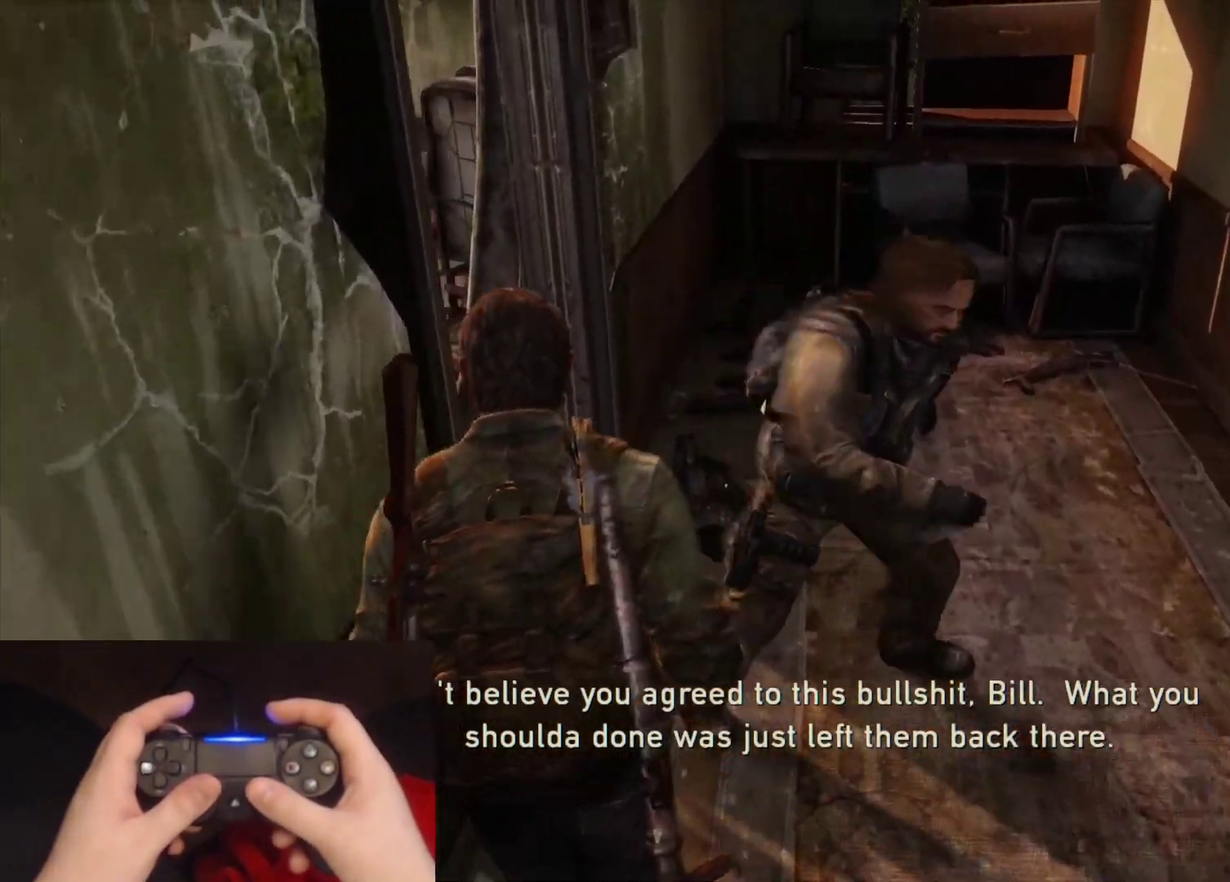
{"buttons": ["L2"], "left_stick": "up-left", "right_stick": "left", "events": [[167, "right_stick", "left"], [300, "left_stick", "up-left"]]}
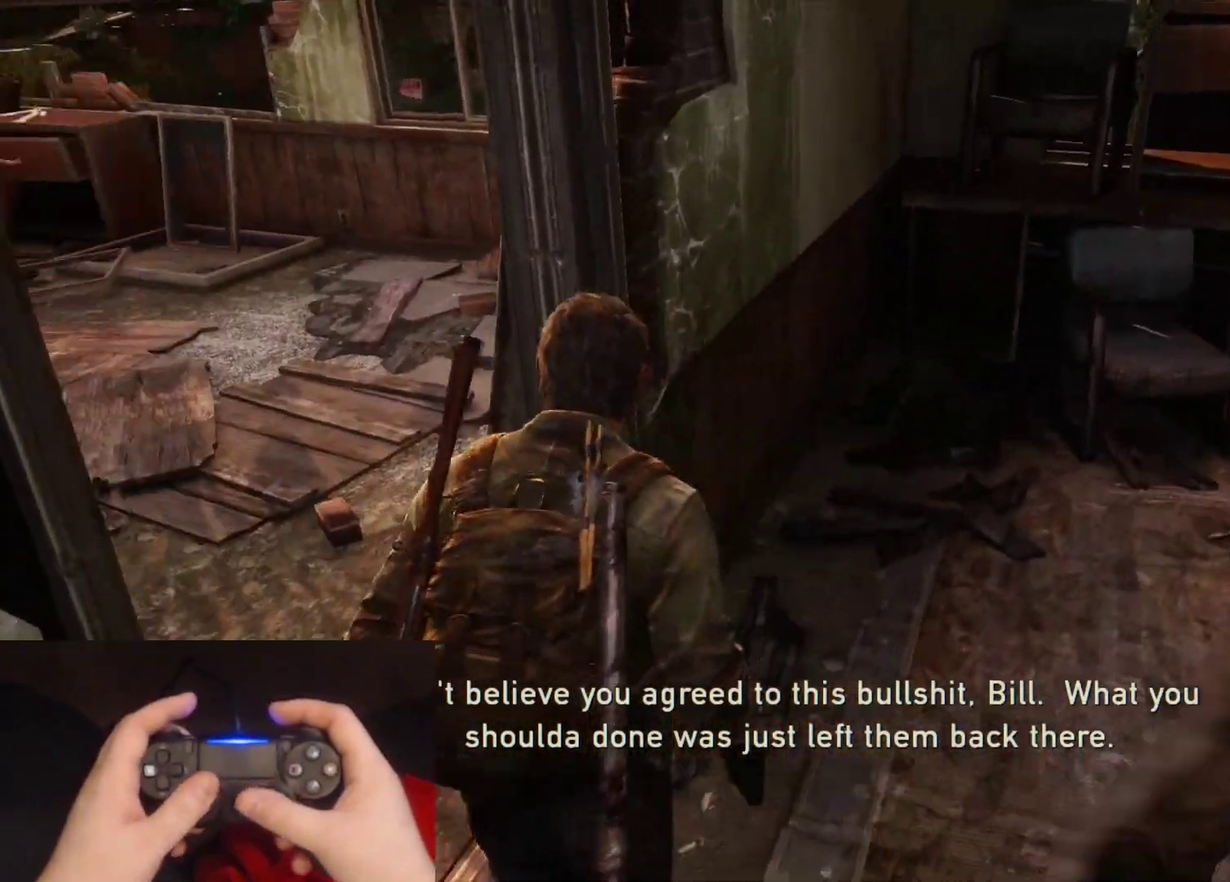
{"buttons": ["L2"], "left_stick": "up", "right_stick": "center", "events": [[250, "left_stick", "up"], [300, "right_stick", "up-left"], [350, "right_stick", "center"]]}
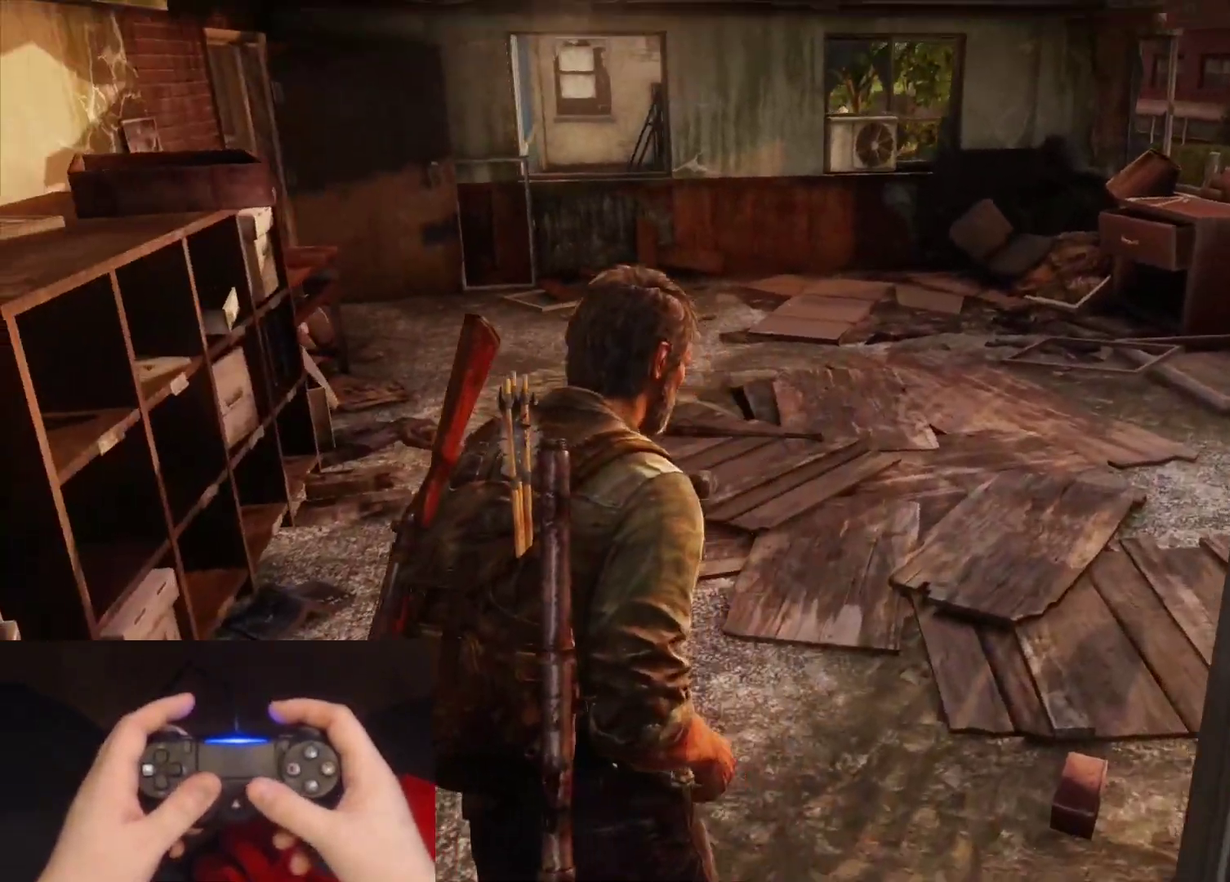
{"buttons": ["L2"], "left_stick": "up", "right_stick": "center", "events": [[83, "right_stick", "up-left"], [233, "right_stick", "center"]]}
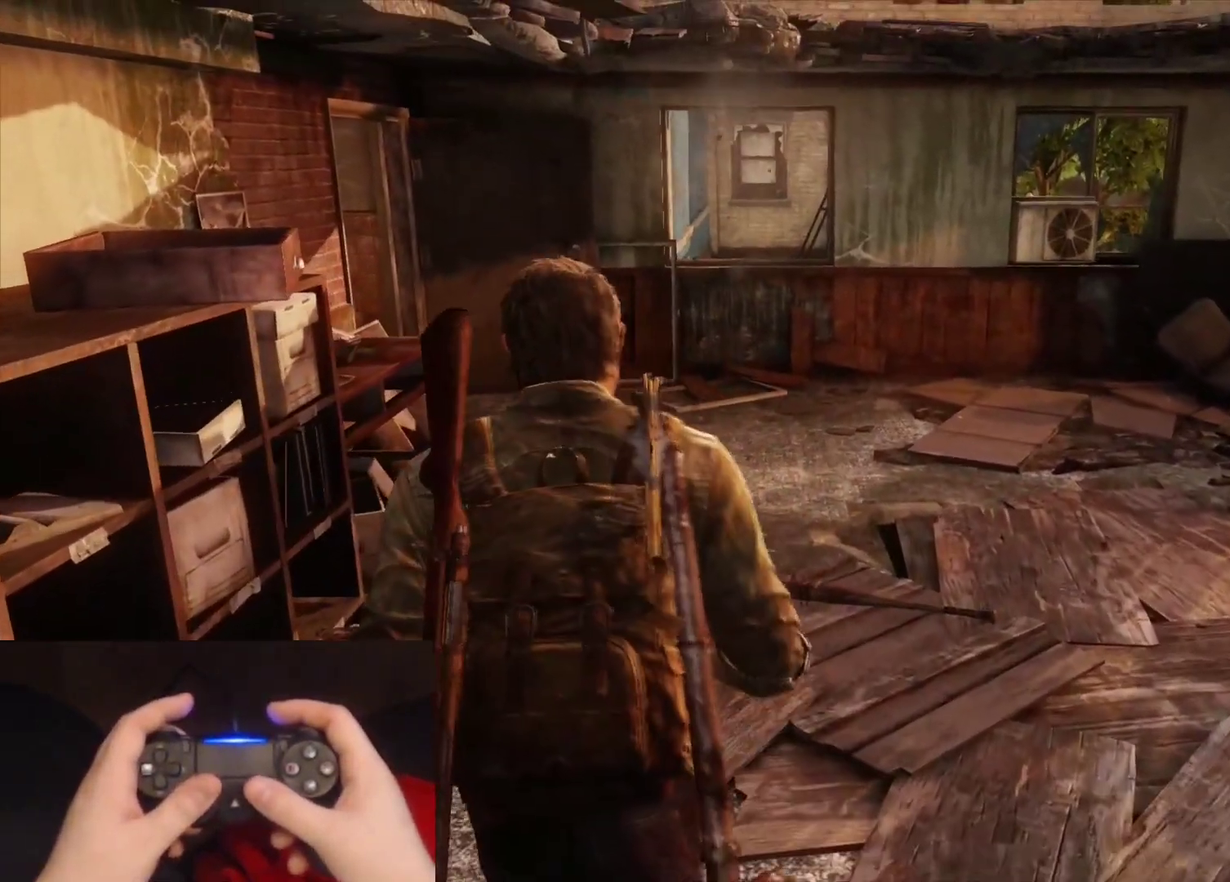
{"buttons": ["L2"], "left_stick": "up", "right_stick": "center", "events": [[17, "right_stick", "up-left"], [150, "right_stick", "center"], [417, "R3", "down"], [500, "R3", "up"]]}
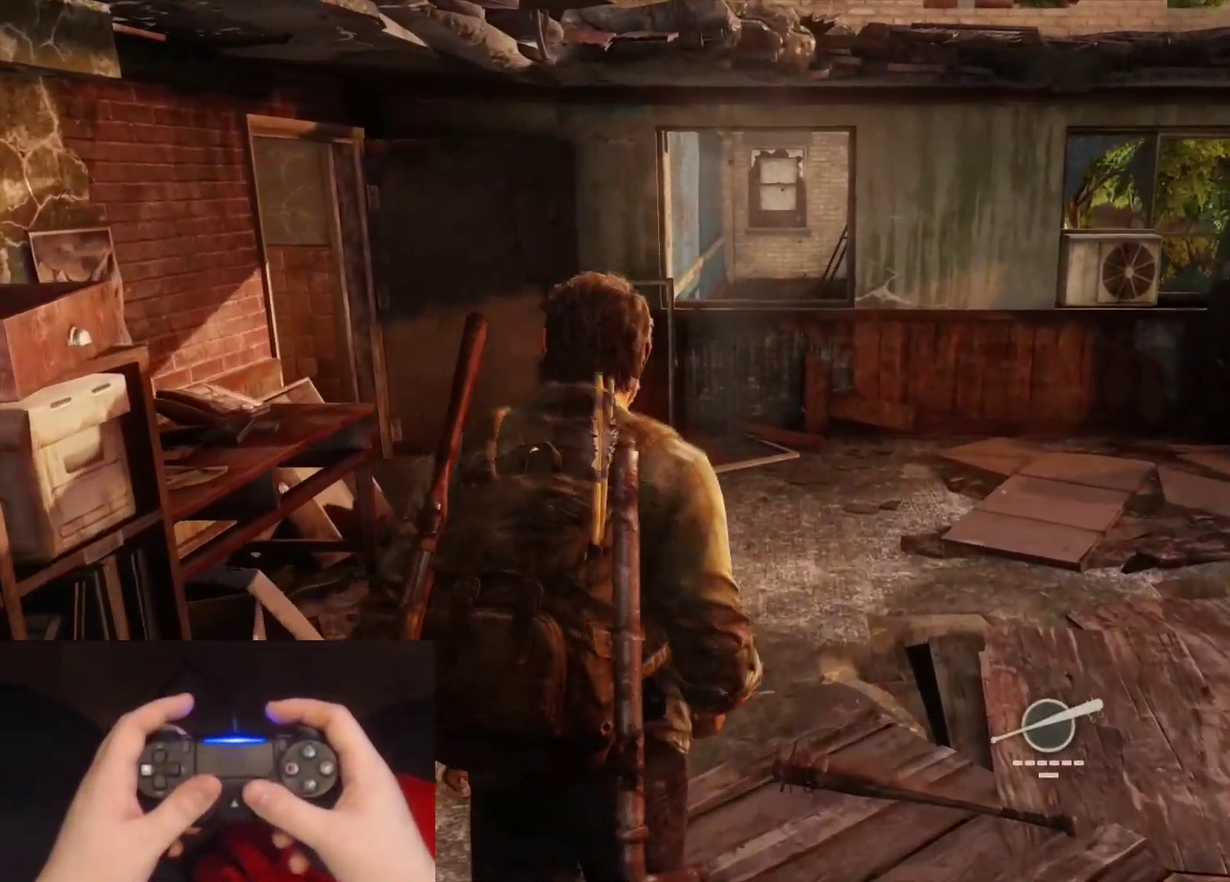
{"buttons": ["L2"], "left_stick": "up", "right_stick": "center", "events": [[100, "R3", "down"], [200, "R3", "up"], [267, "R3", "down"], [350, "R3", "up"], [400, "R3", "down"], [500, "R3", "up"]]}
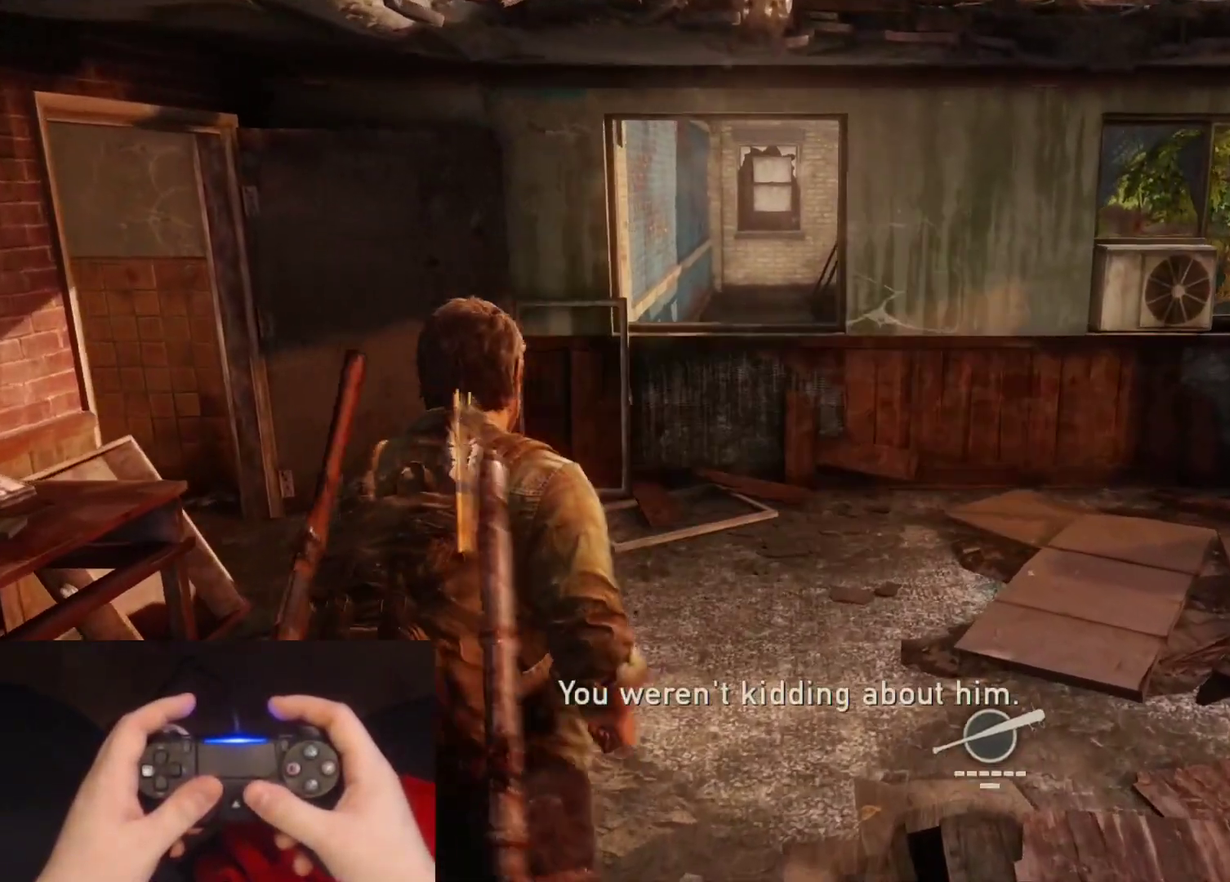
{"buttons": ["L2"], "left_stick": "up", "right_stick": "center", "events": []}
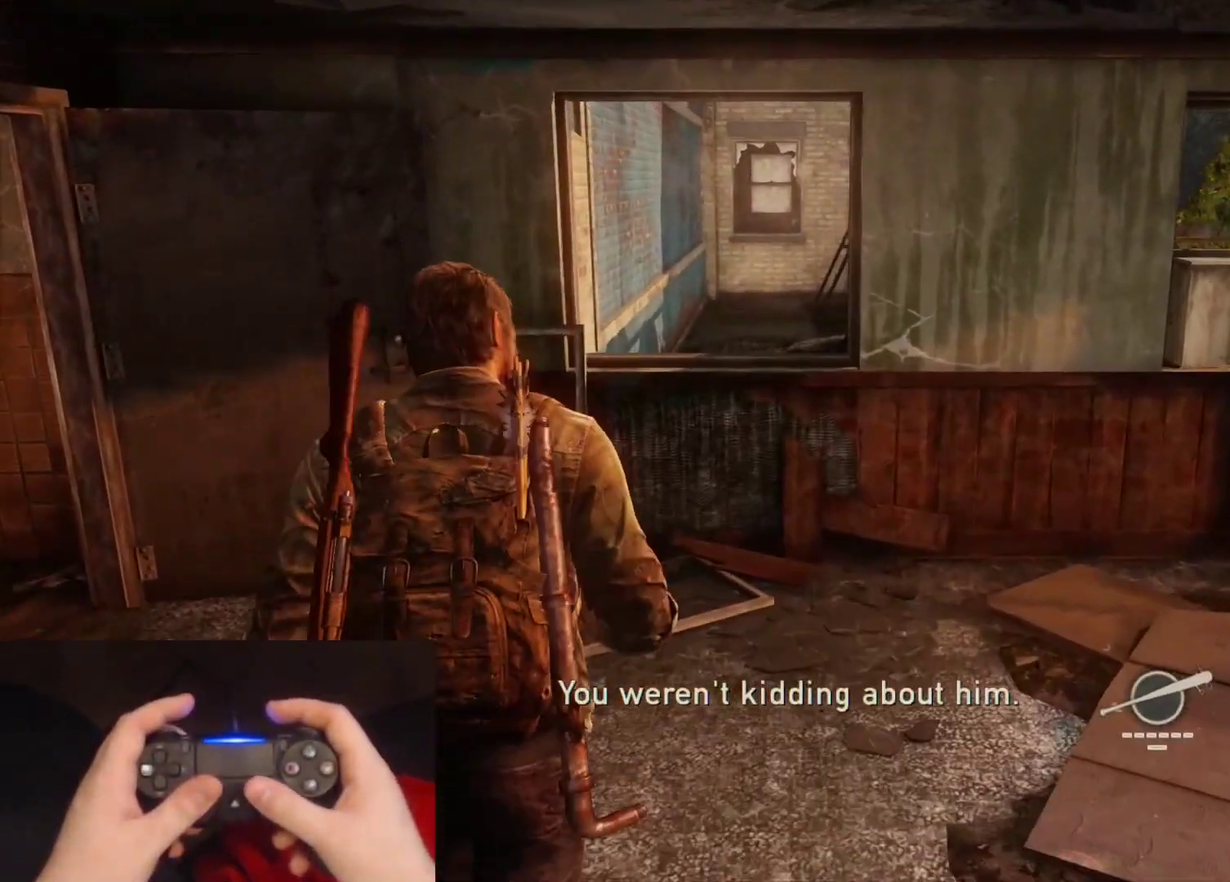
{"buttons": ["L2"], "left_stick": "up", "right_stick": "center", "events": []}
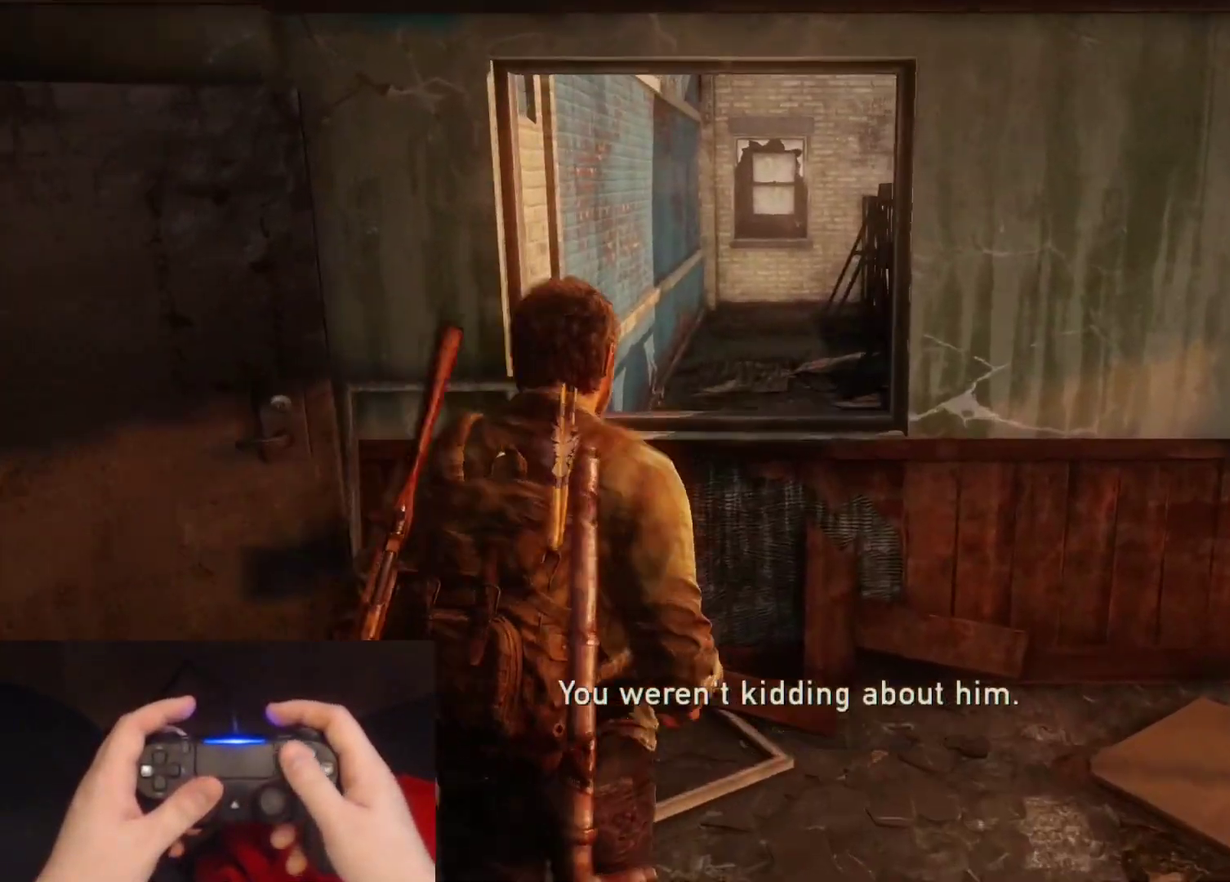
{"buttons": ["L2"], "left_stick": "up", "right_stick": "center", "events": [[233, "CROSS", "down"], [333, "CROSS", "up"]]}
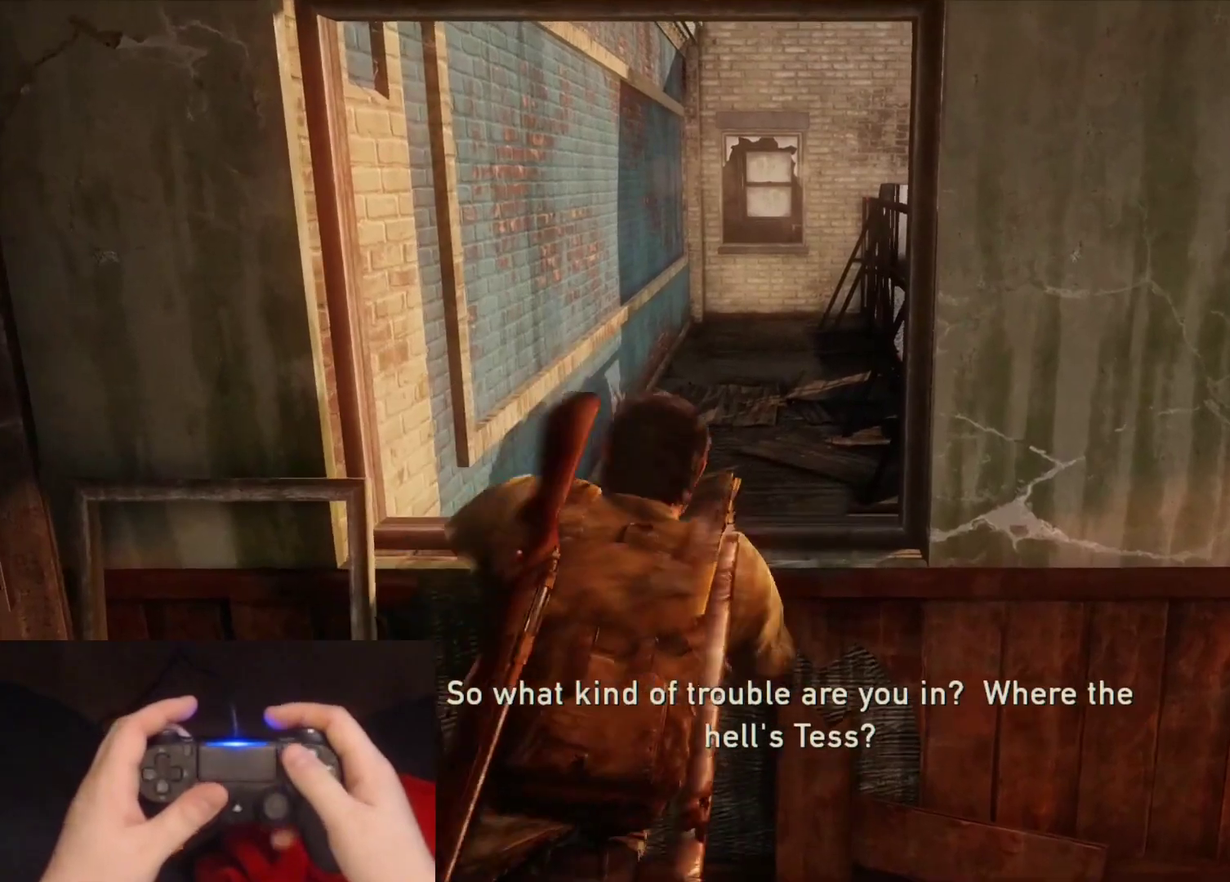
{"buttons": [], "left_stick": "center", "right_stick": "center", "events": [[250, "left_stick", "center"], [267, "L2", "up"], [300, "START", "down"], [450, "START", "up"]]}
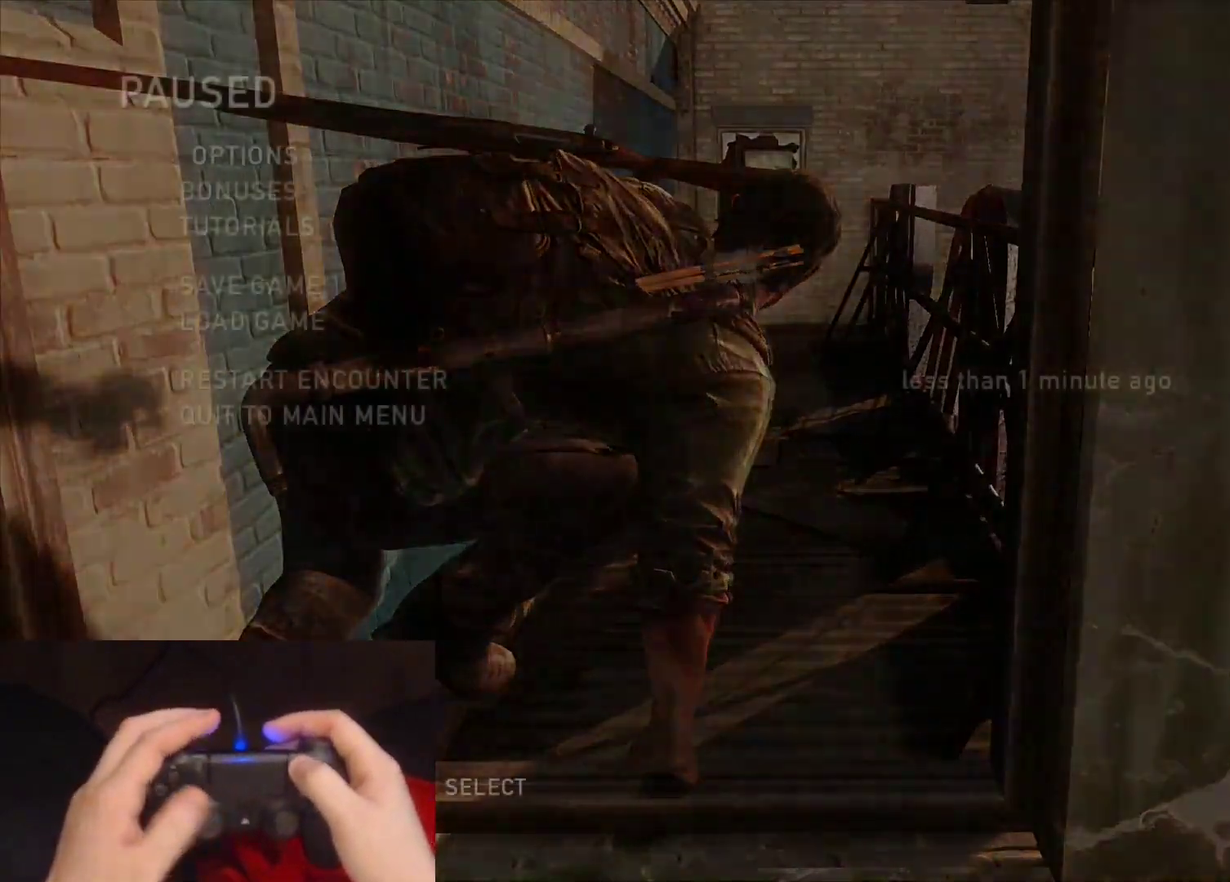
{"buttons": ["DPAD_UP"], "left_stick": "center", "right_stick": "center", "events": [[167, "DPAD_UP", "down"], [267, "DPAD_UP", "up"], [350, "DPAD_UP", "down"], [417, "DPAD_UP", "up"], [483, "DPAD_UP", "down"]]}
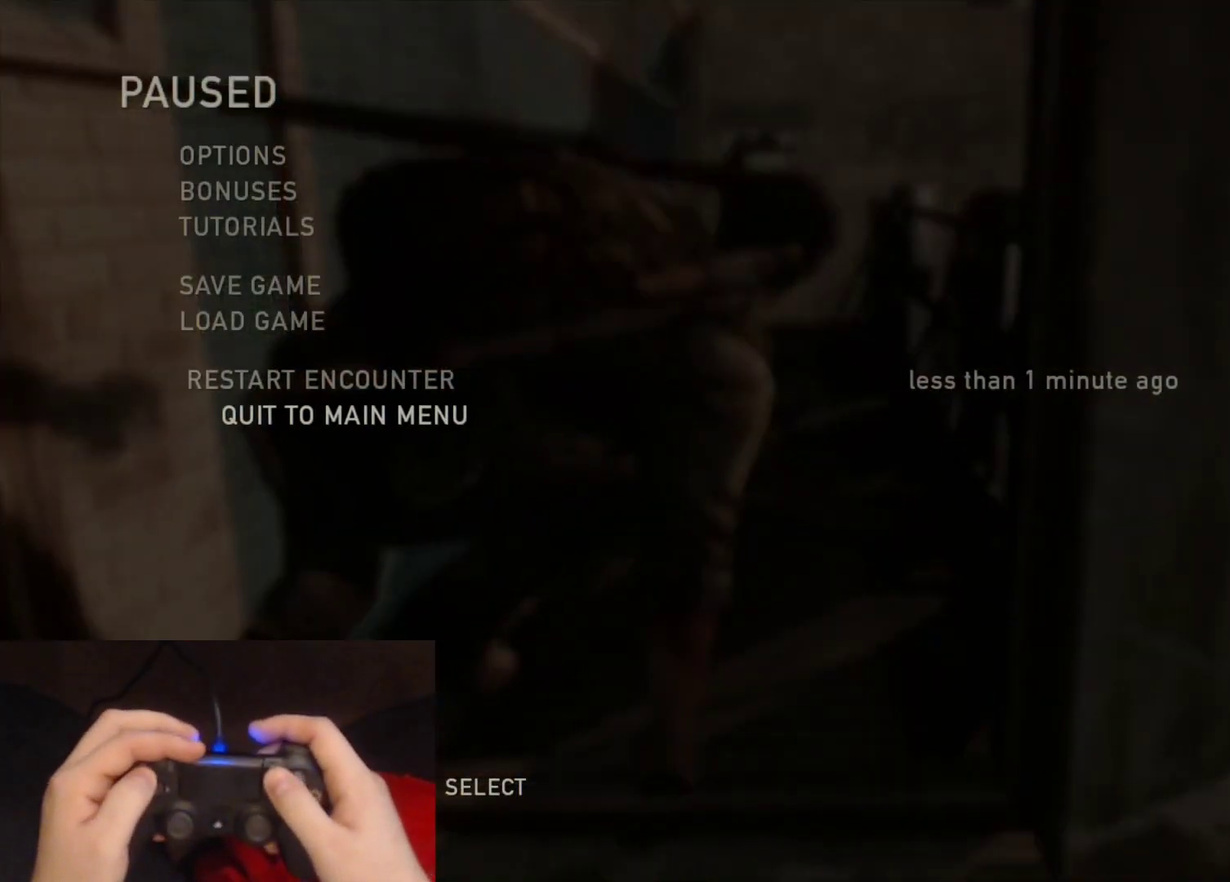
{"buttons": [], "left_stick": "center", "right_stick": "center", "events": [[117, "DPAD_UP", "up"], [167, "CROSS", "down"], [317, "CROSS", "up"]]}
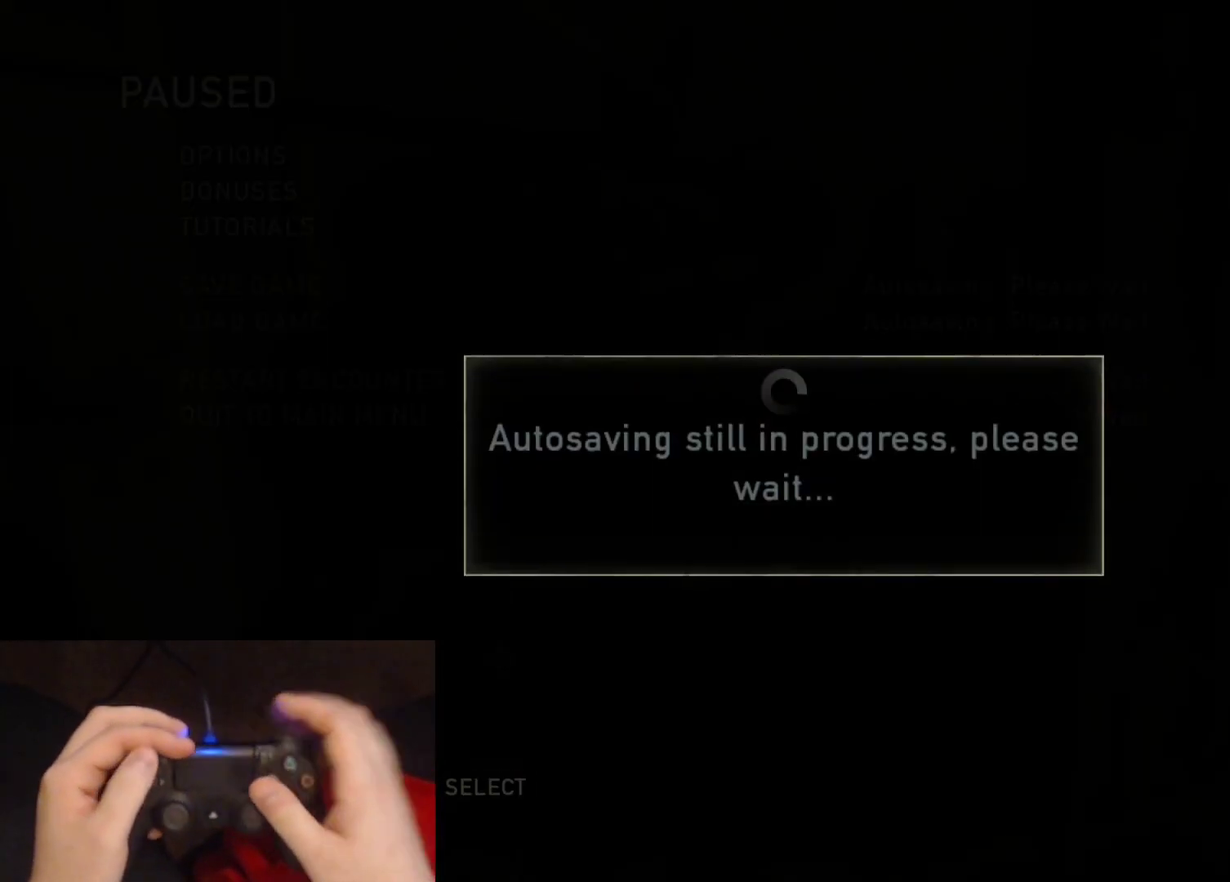
{"buttons": [], "left_stick": "center", "right_stick": "center", "events": []}
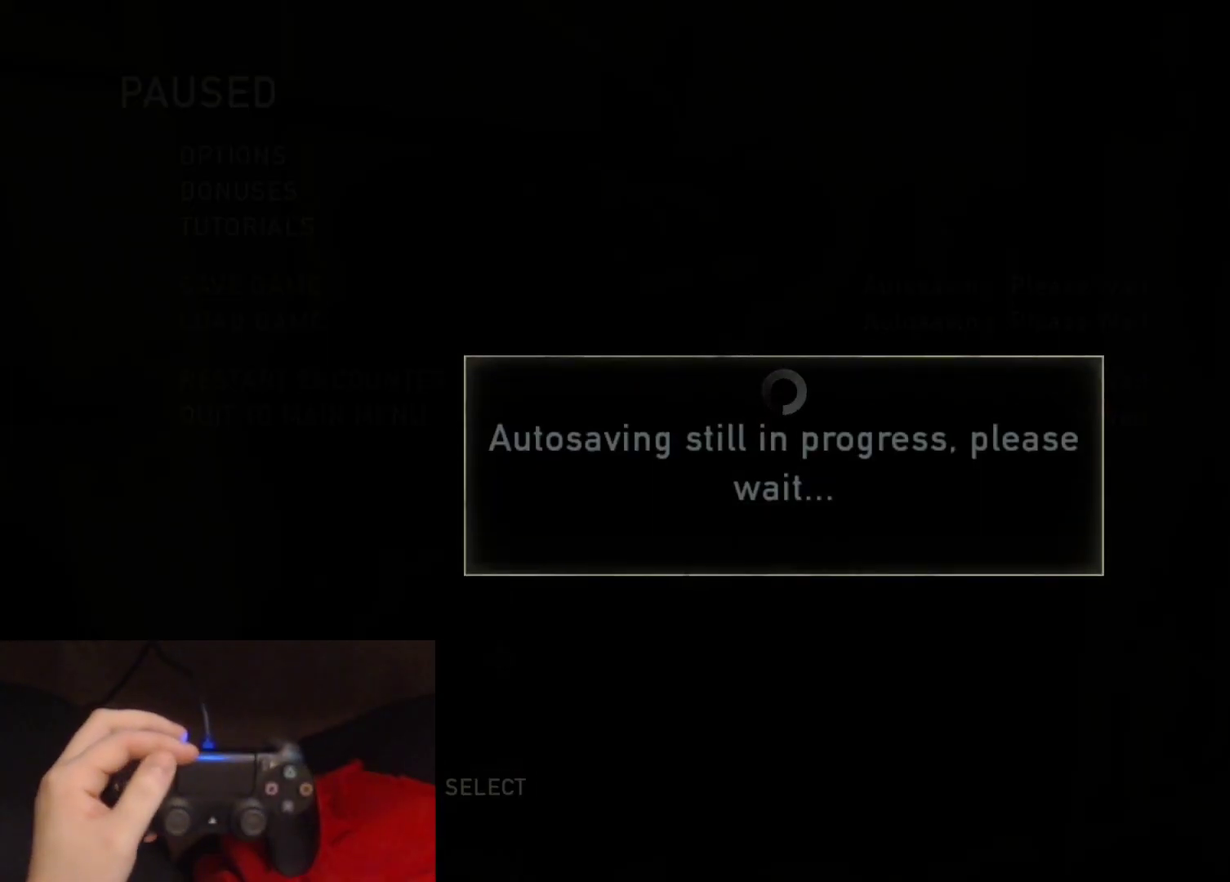
{"buttons": [], "left_stick": "center", "right_stick": "center", "events": []}
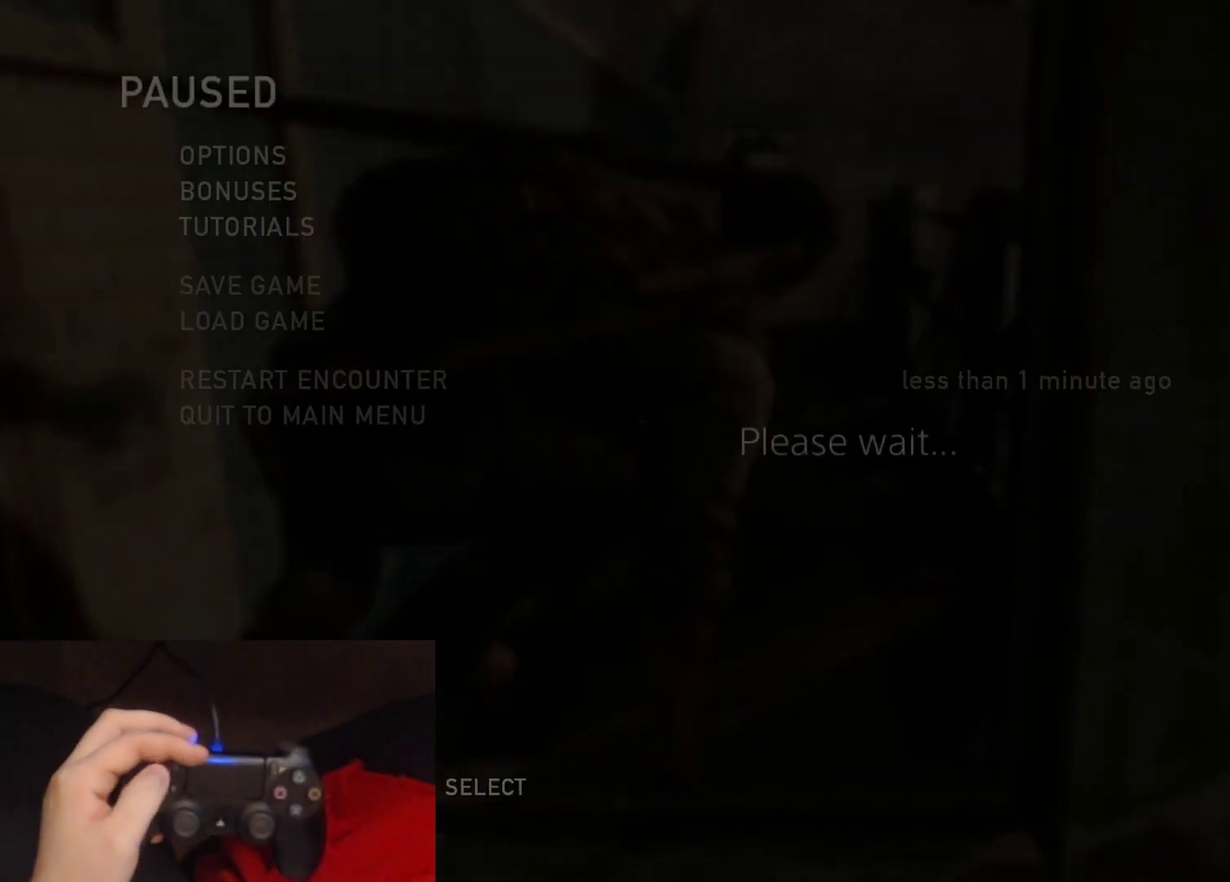
{"buttons": ["DPAD_UP"], "left_stick": "center", "right_stick": "center", "events": [[300, "DPAD_UP", "down"]]}
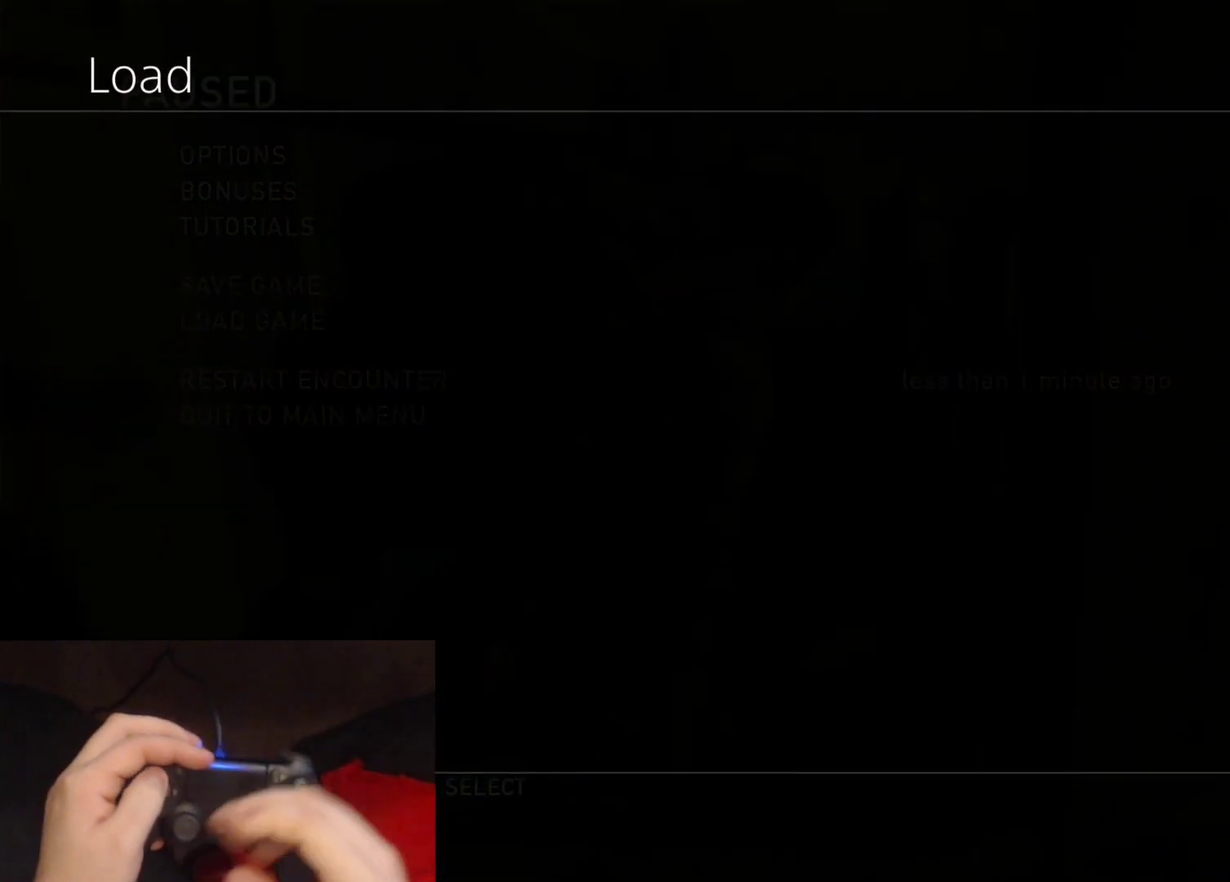
{"buttons": ["DPAD_UP"], "left_stick": "center", "right_stick": "center", "events": []}
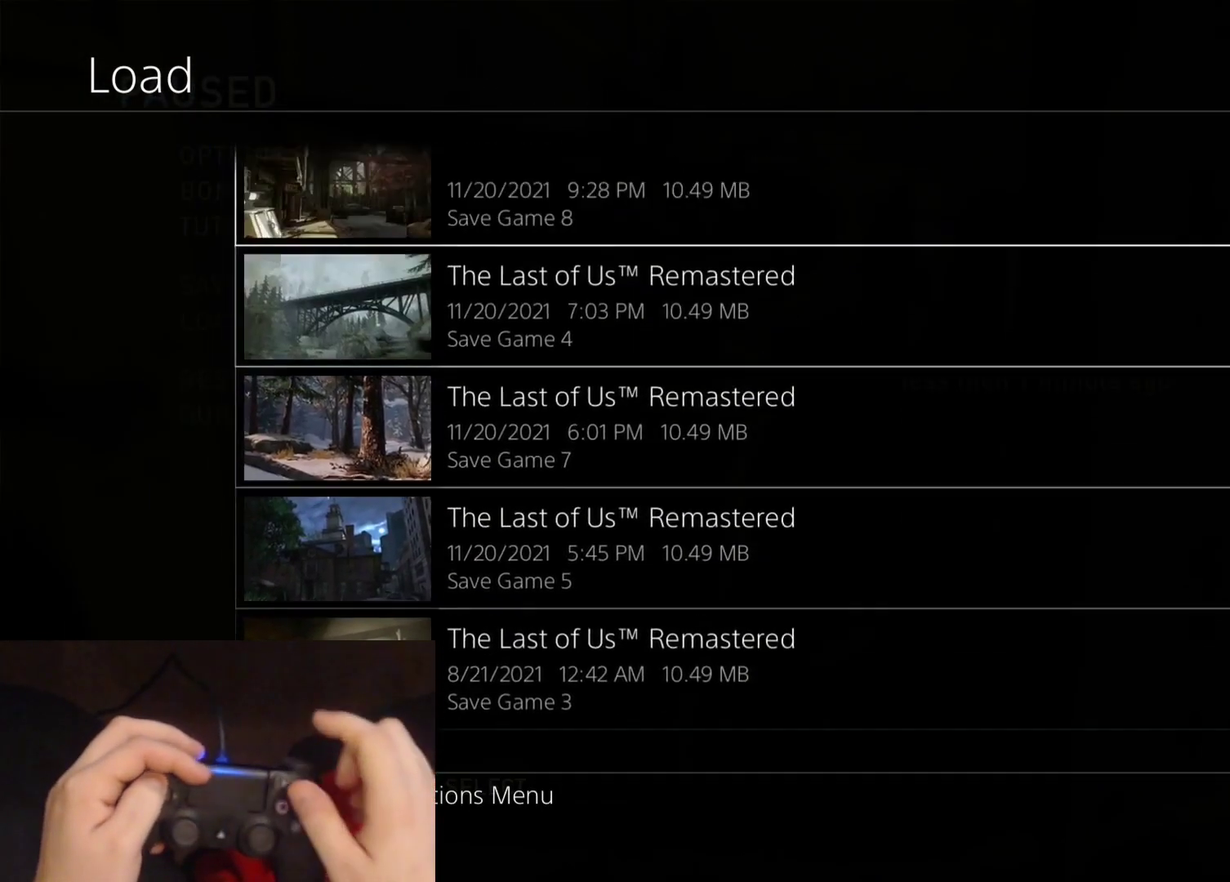
{"buttons": [], "left_stick": "center", "right_stick": "center", "events": [[367, "DPAD_UP", "up"]]}